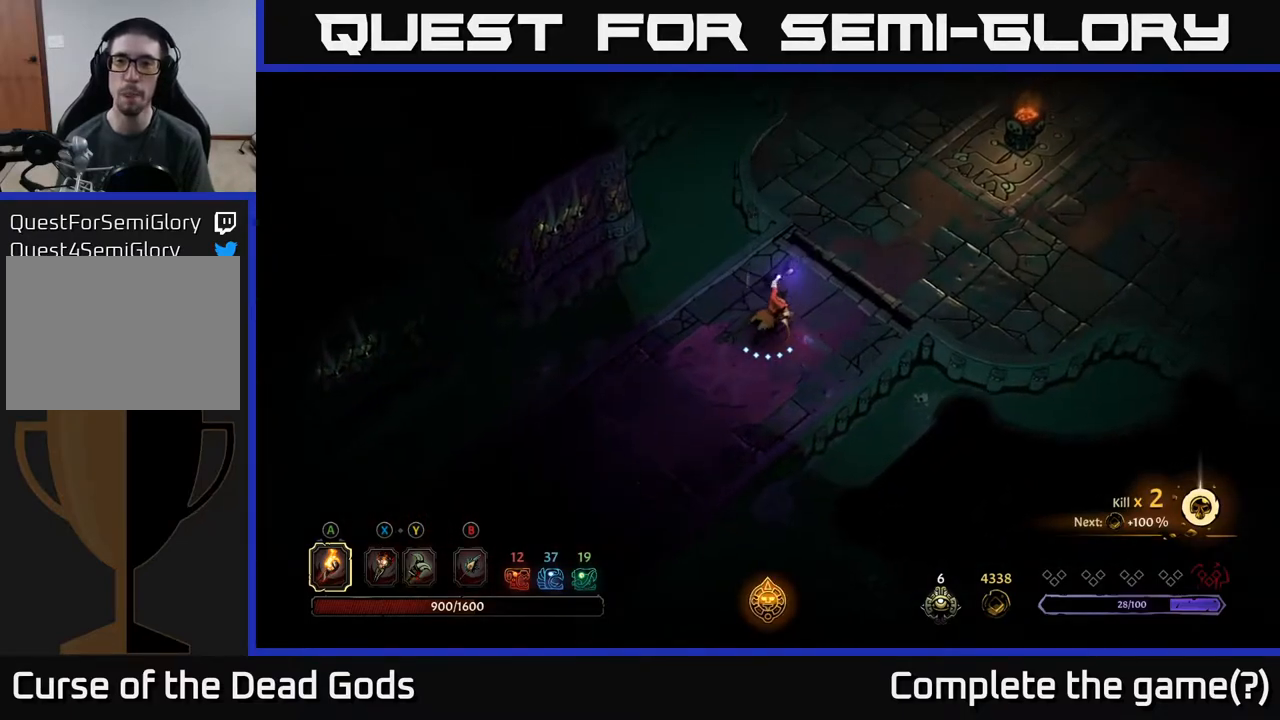
Gameplay with a controller (Xbox layout); each line is a JSON object with the inputs held at the frame after it. "events" lists button and stick changes between this image and that frame as [ms after this image, input, new state], when the widget could be followed in between.
{"buttons": [], "left_stick": "up-right", "right_stick": "center", "events": []}
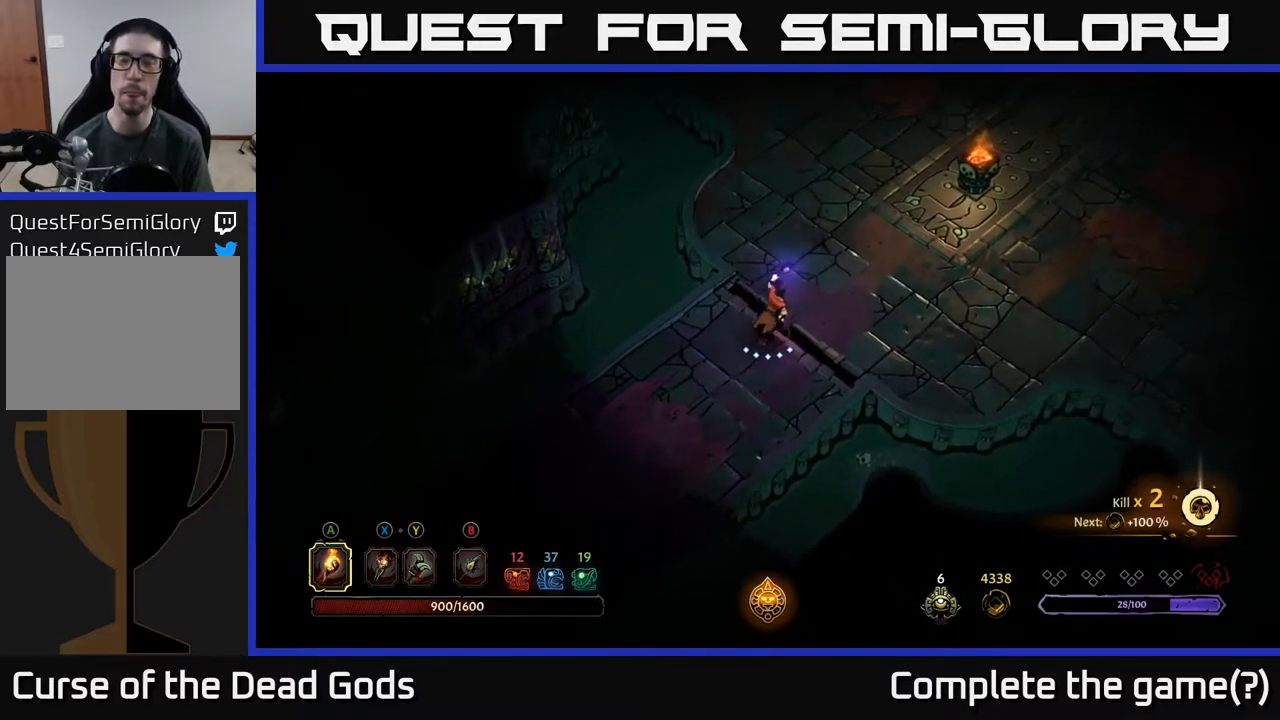
{"buttons": [], "left_stick": "up-right", "right_stick": "center", "events": []}
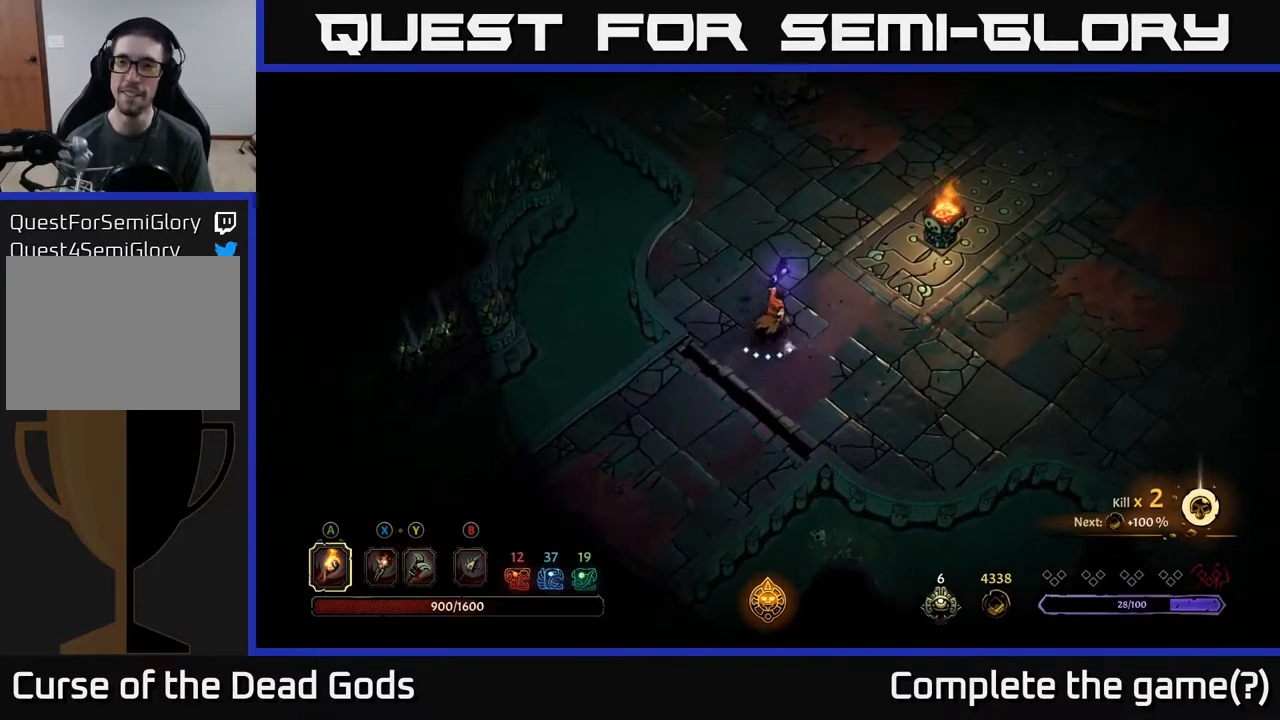
{"buttons": [], "left_stick": "up-right", "right_stick": "center", "events": []}
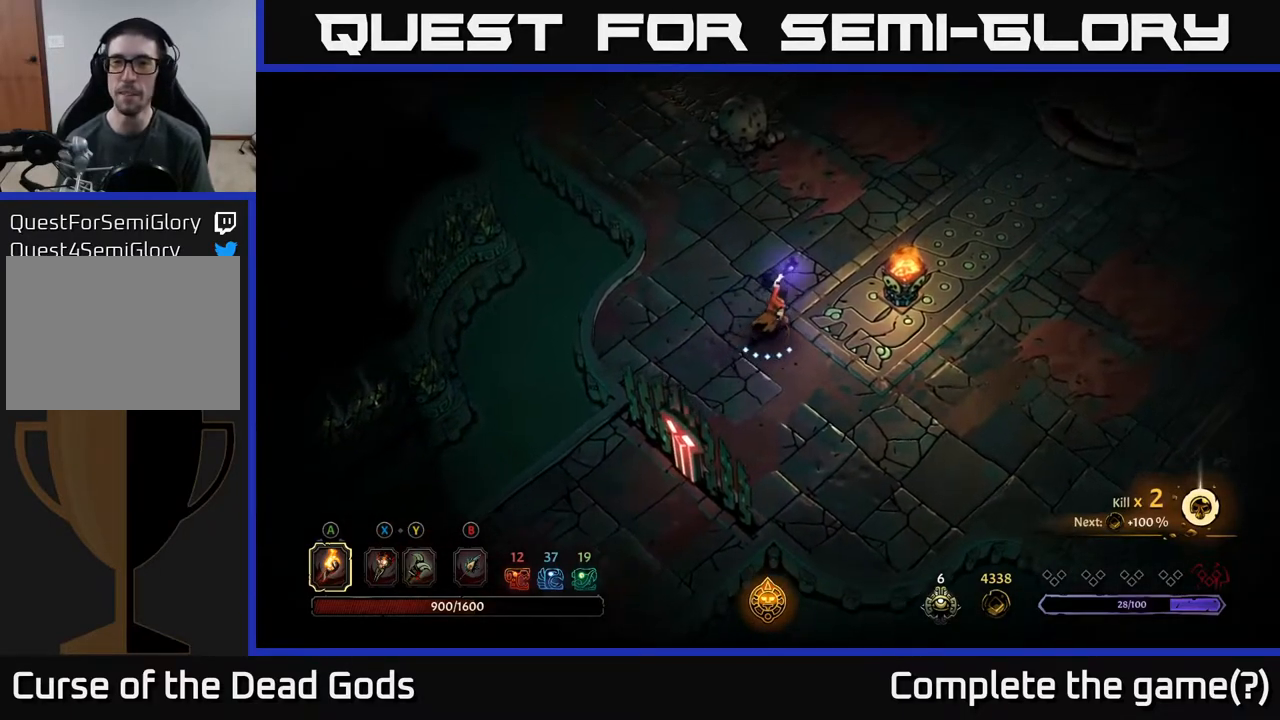
{"buttons": [], "left_stick": "up-right", "right_stick": "center", "events": []}
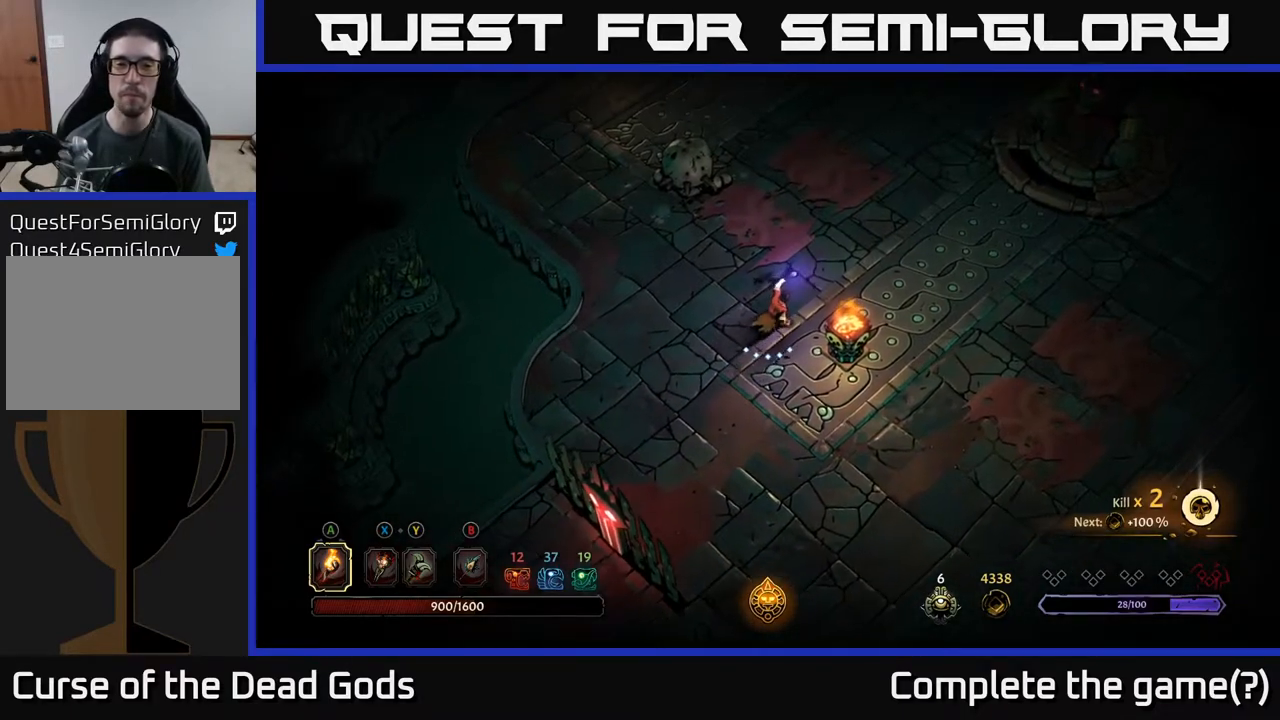
{"buttons": [], "left_stick": "up-right", "right_stick": "center", "events": []}
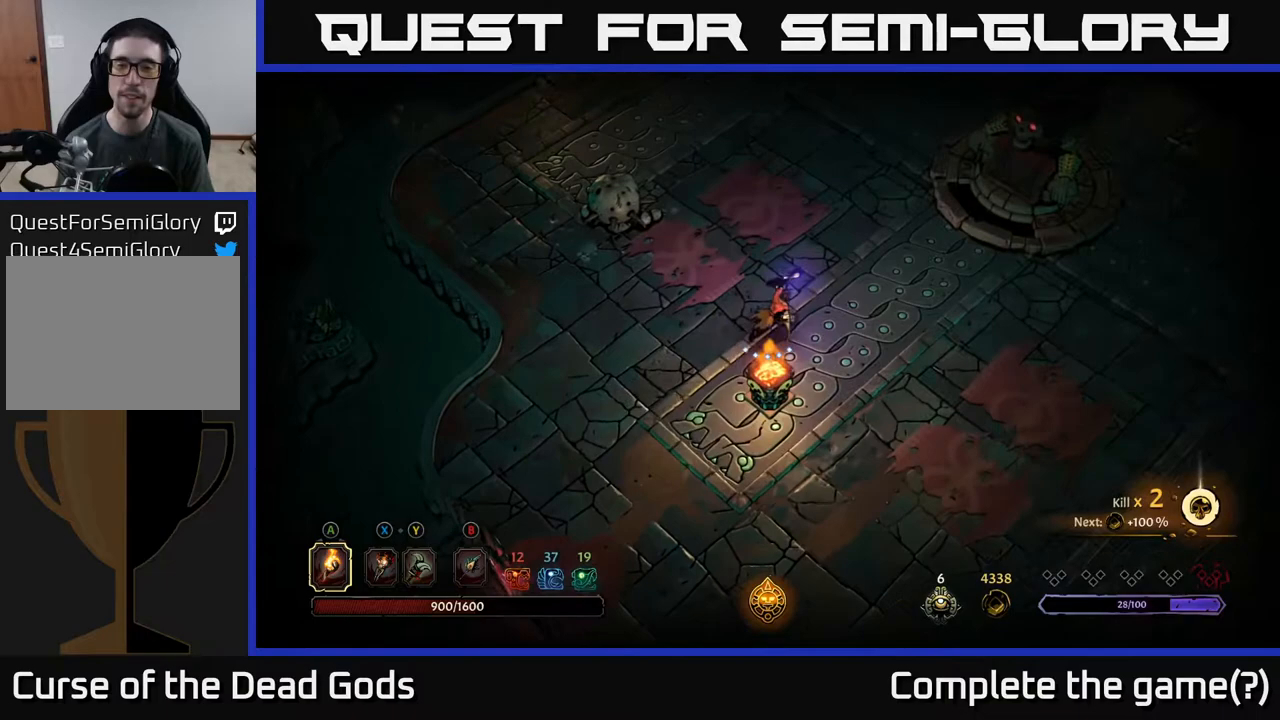
{"buttons": [], "left_stick": "up-right", "right_stick": "center", "events": []}
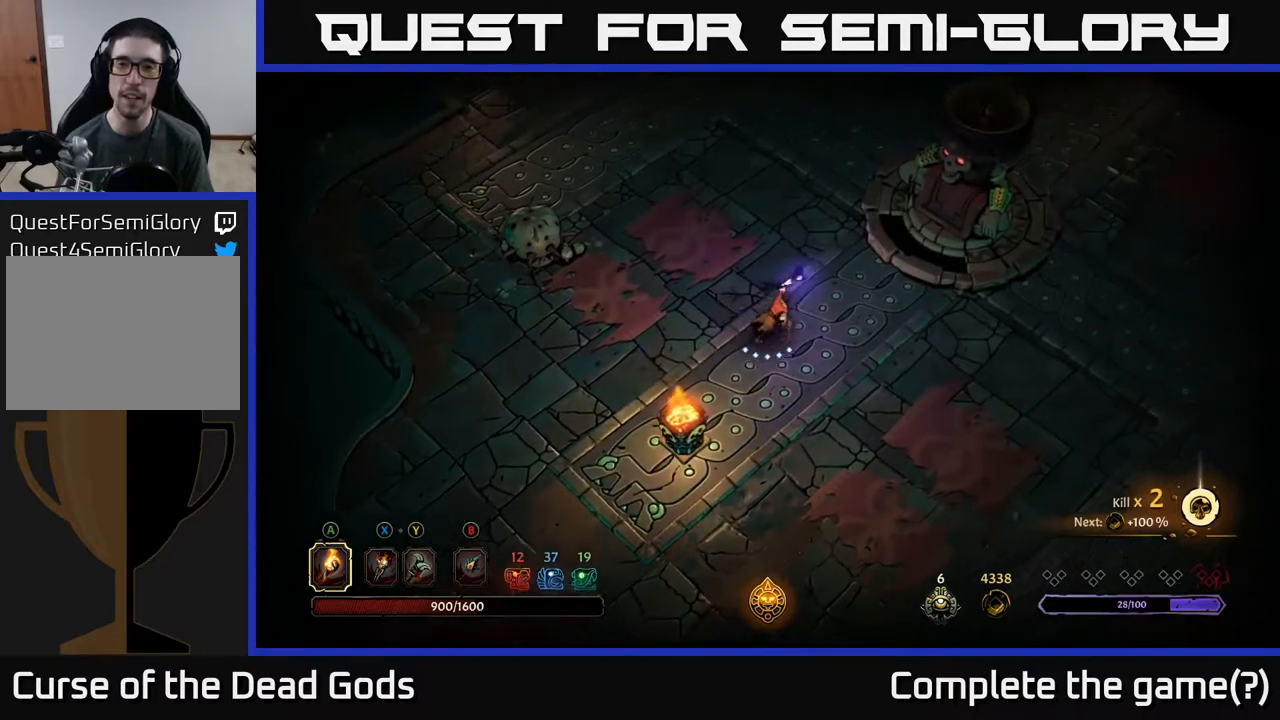
{"buttons": [], "left_stick": "up-right", "right_stick": "center", "events": [[167, "Y", "down"], [200, "Y", "up"]]}
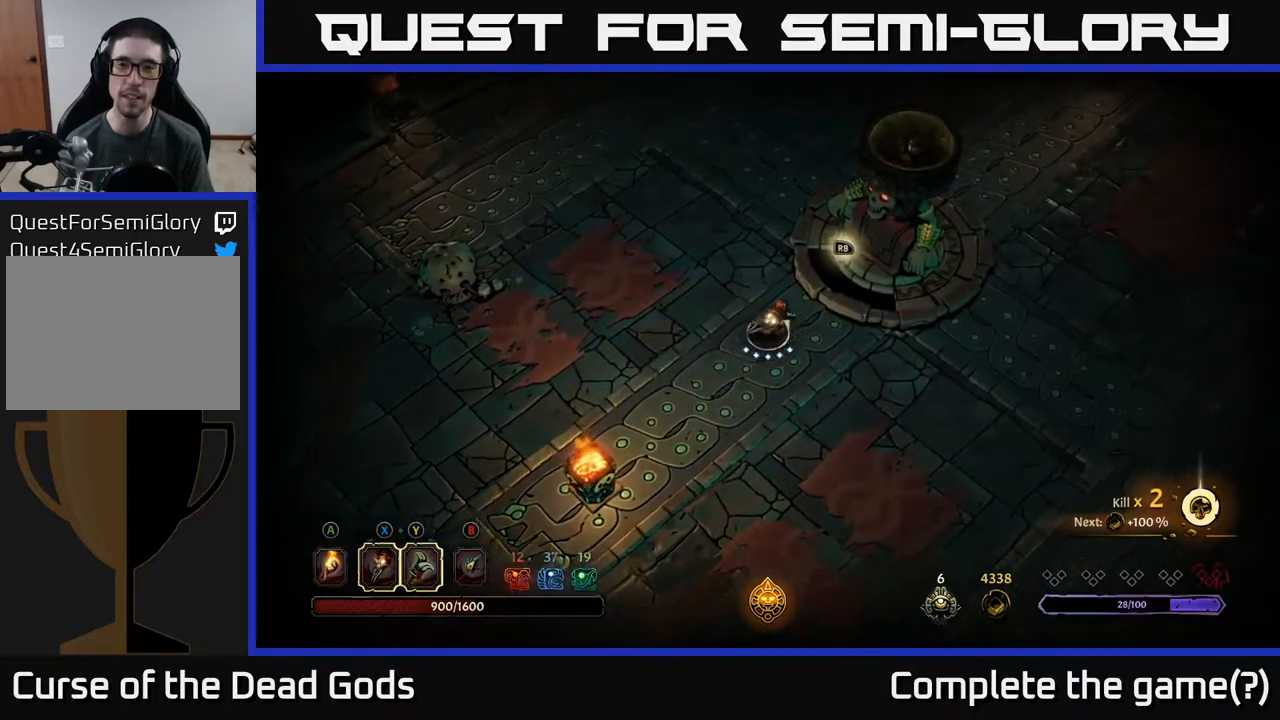
{"buttons": [], "left_stick": "down-right", "right_stick": "center", "events": [[183, "R1", "down"], [250, "R1", "up"], [300, "left_stick", "down-right"]]}
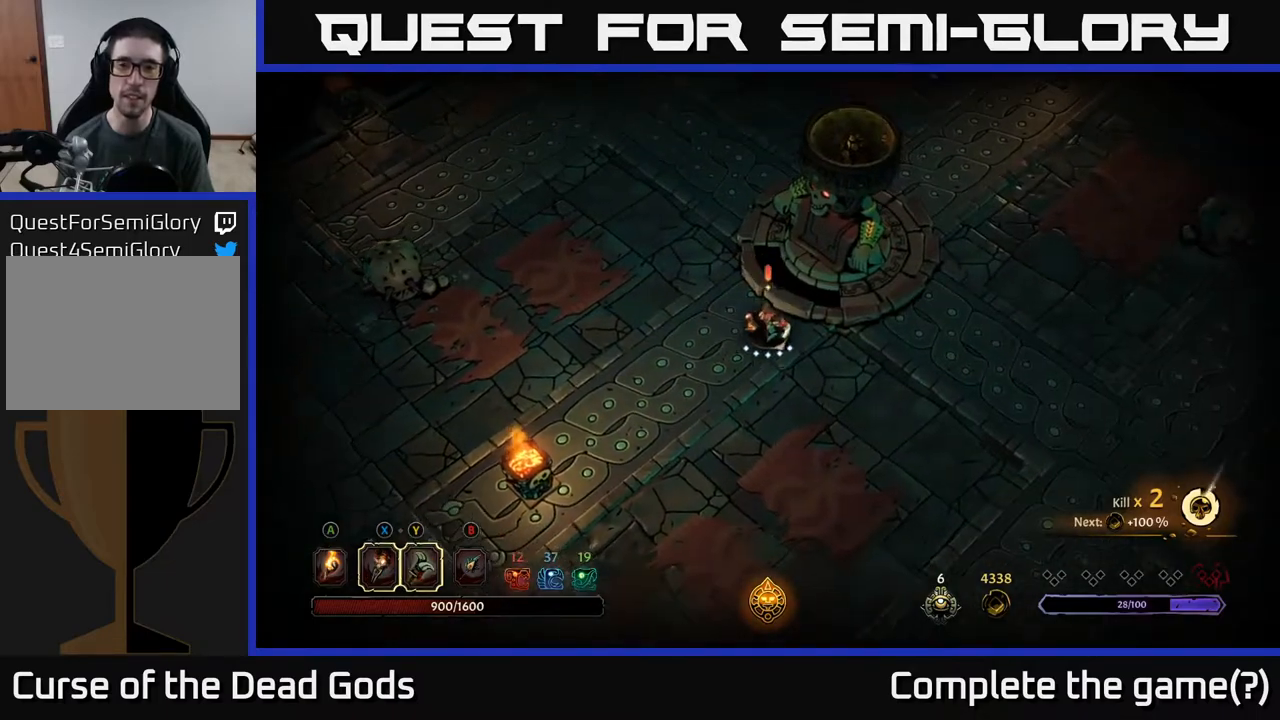
{"buttons": [], "left_stick": "right", "right_stick": "center", "events": [[483, "left_stick", "right"]]}
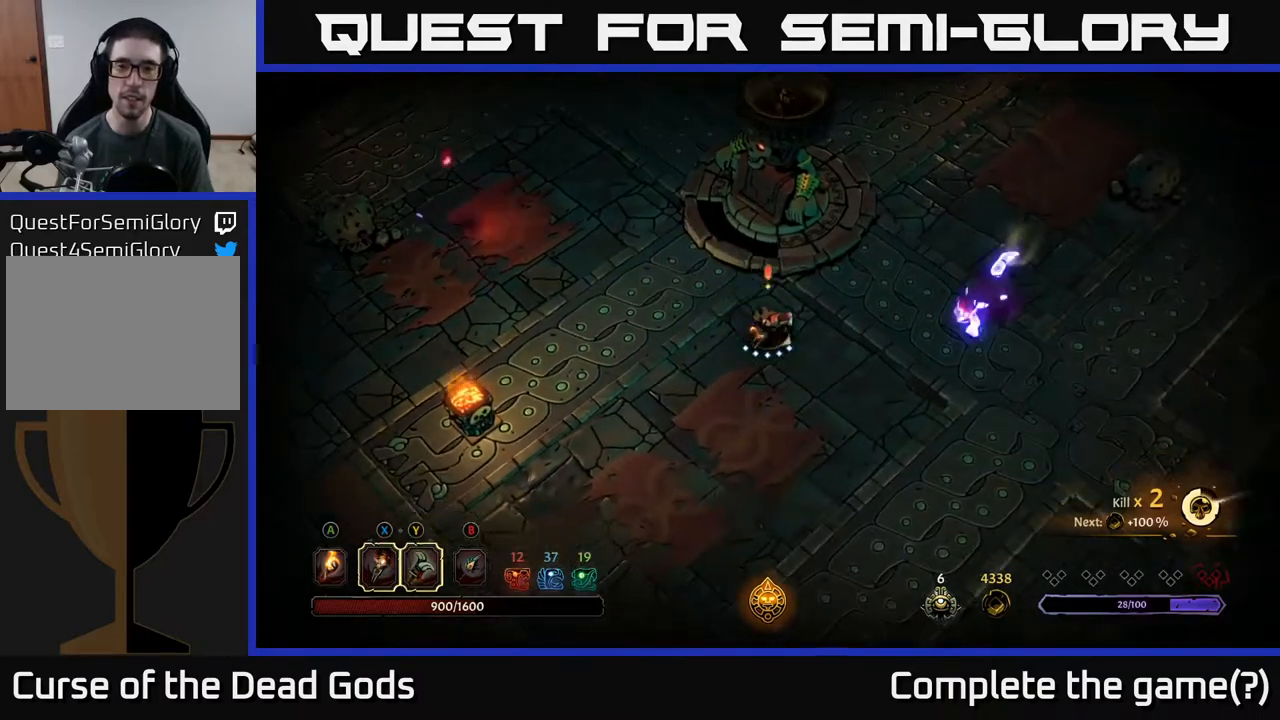
{"buttons": ["Y"], "left_stick": "right", "right_stick": "center", "events": [[200, "Y", "down"]]}
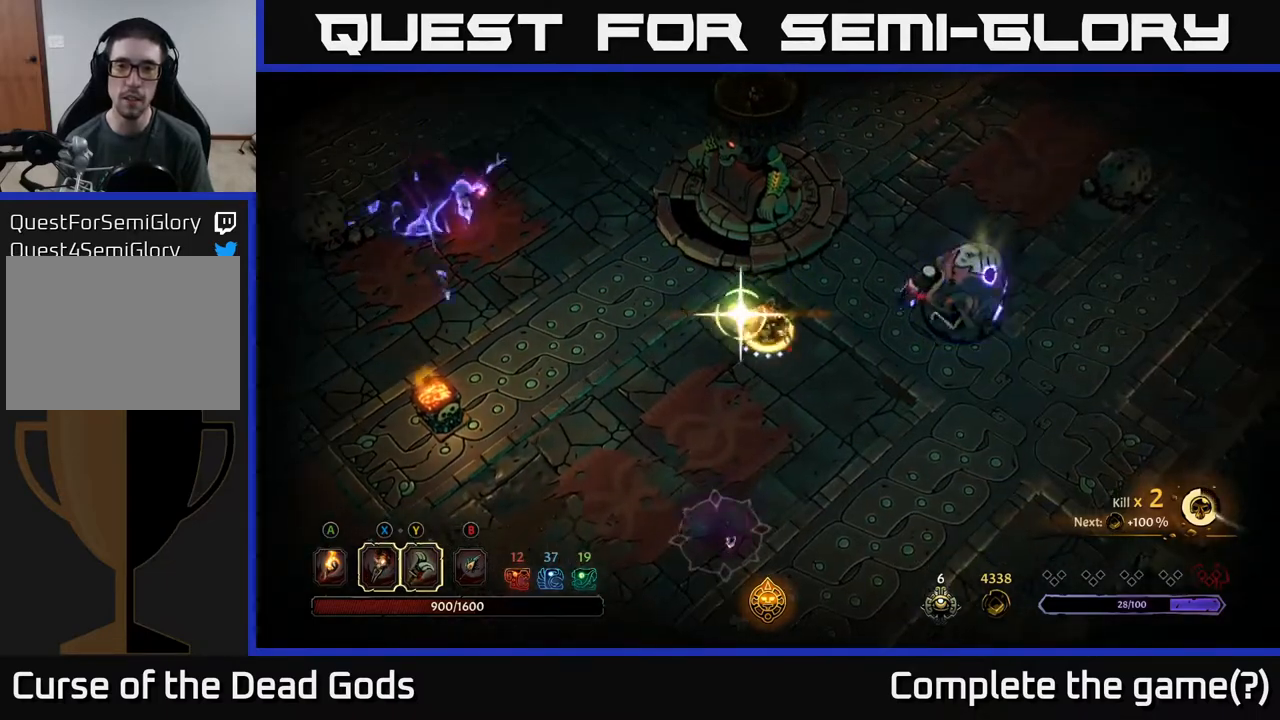
{"buttons": [], "left_stick": "right", "right_stick": "center", "events": [[83, "Y", "up"]]}
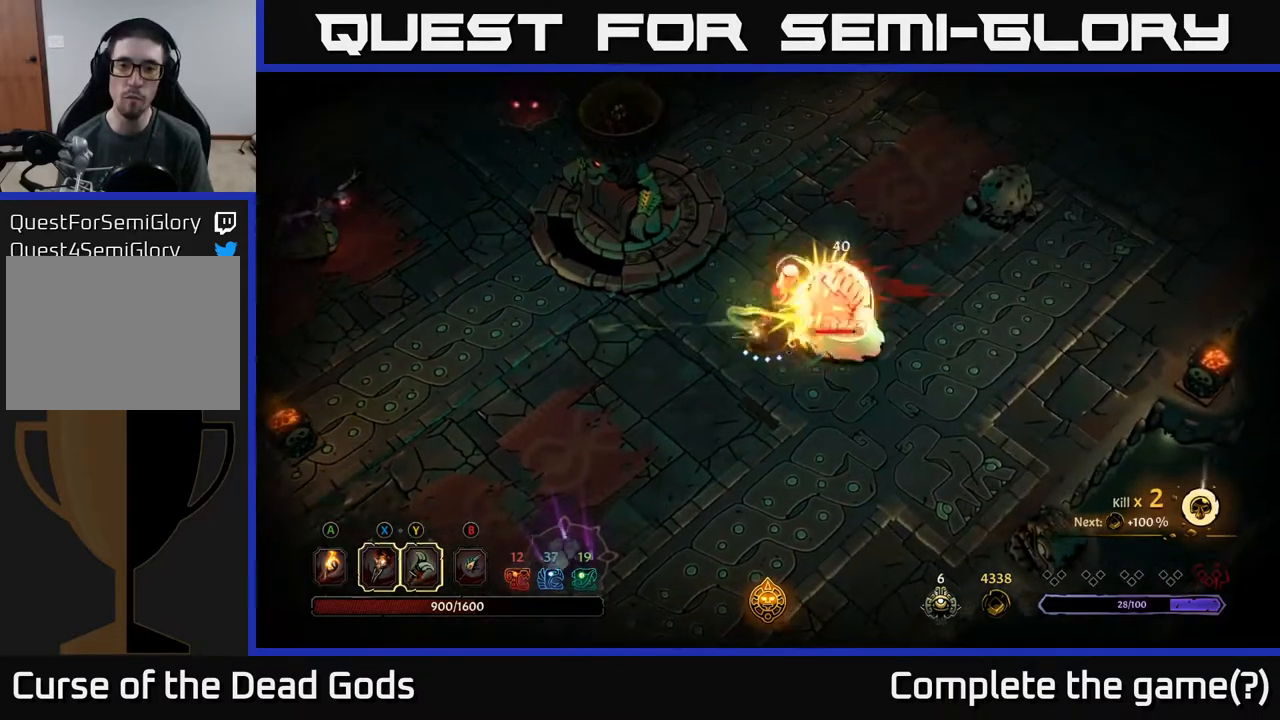
{"buttons": ["X"], "left_stick": "right", "right_stick": "center", "events": [[433, "X", "down"]]}
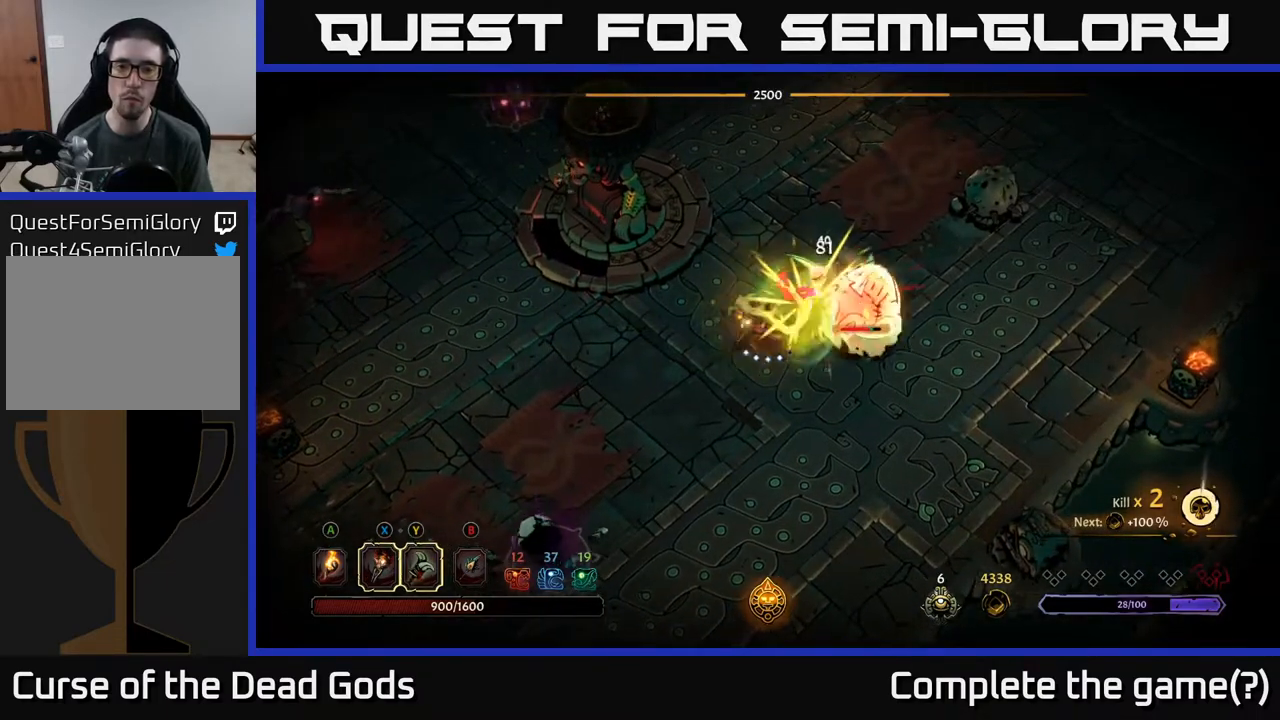
{"buttons": ["X"], "left_stick": "right", "right_stick": "center", "events": [[33, "X", "up"], [233, "X", "down"], [350, "X", "up"], [450, "X", "down"]]}
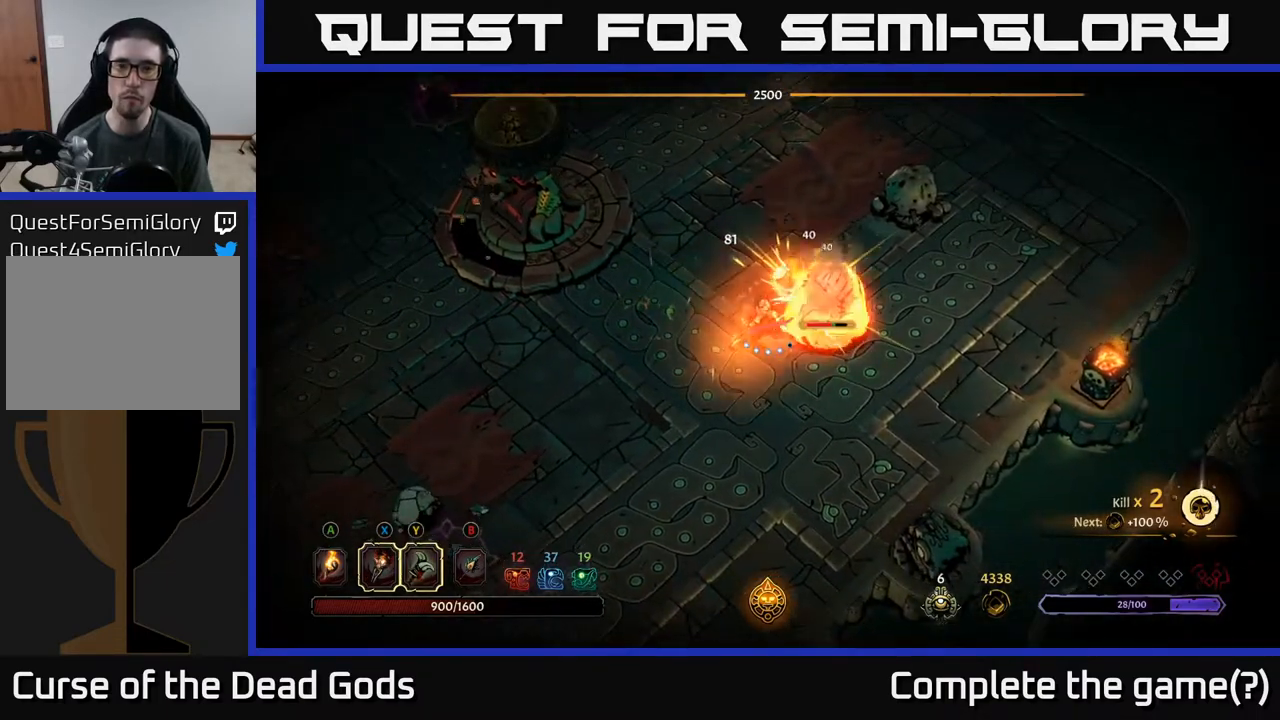
{"buttons": [], "left_stick": "right", "right_stick": "center", "events": [[67, "X", "up"], [150, "X", "down"], [283, "X", "up"], [350, "X", "down"], [467, "X", "up"]]}
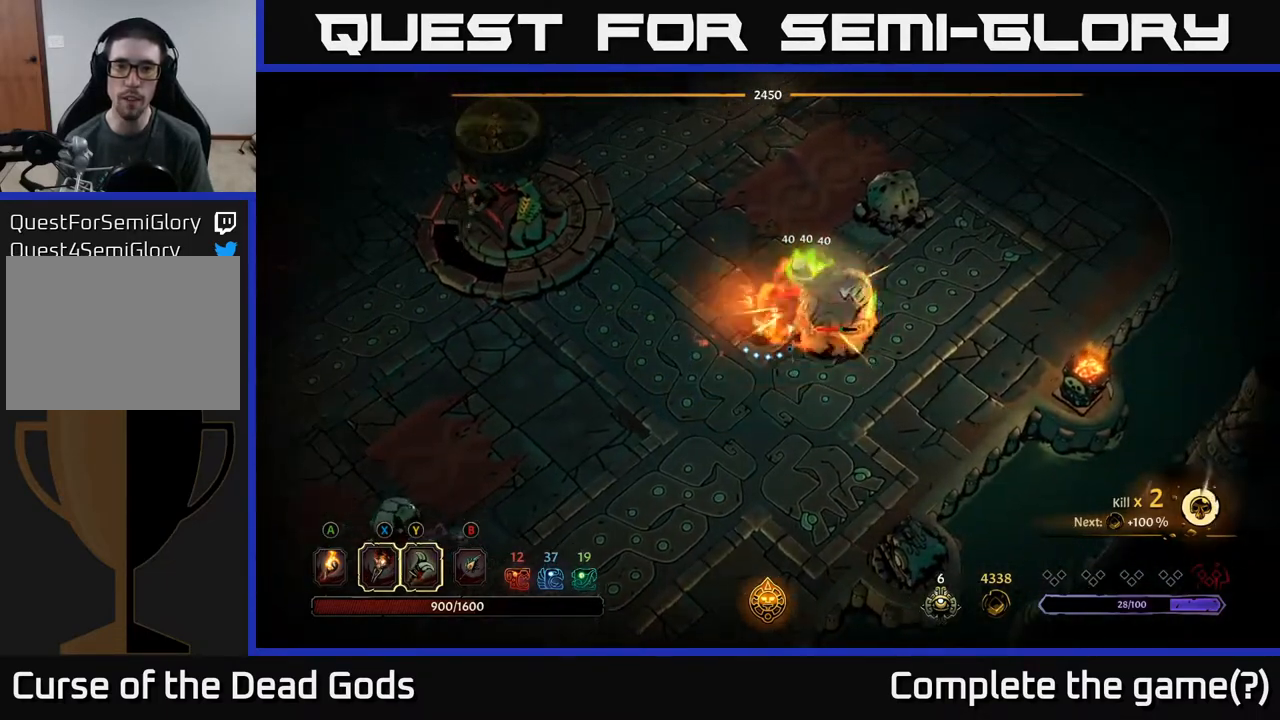
{"buttons": [], "left_stick": "right", "right_stick": "center", "events": [[50, "X", "down"], [167, "X", "up"], [233, "X", "down"], [333, "X", "up"]]}
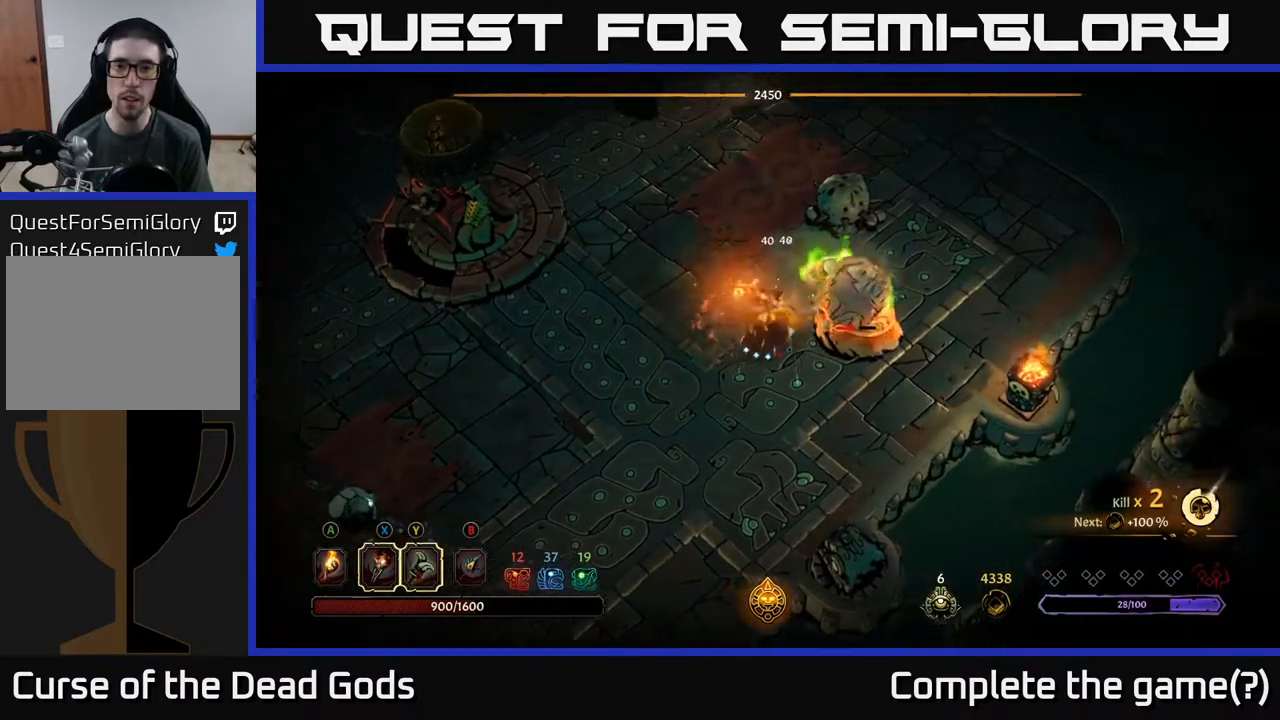
{"buttons": [], "left_stick": "right", "right_stick": "center", "events": [[350, "Y", "down"], [467, "Y", "up"]]}
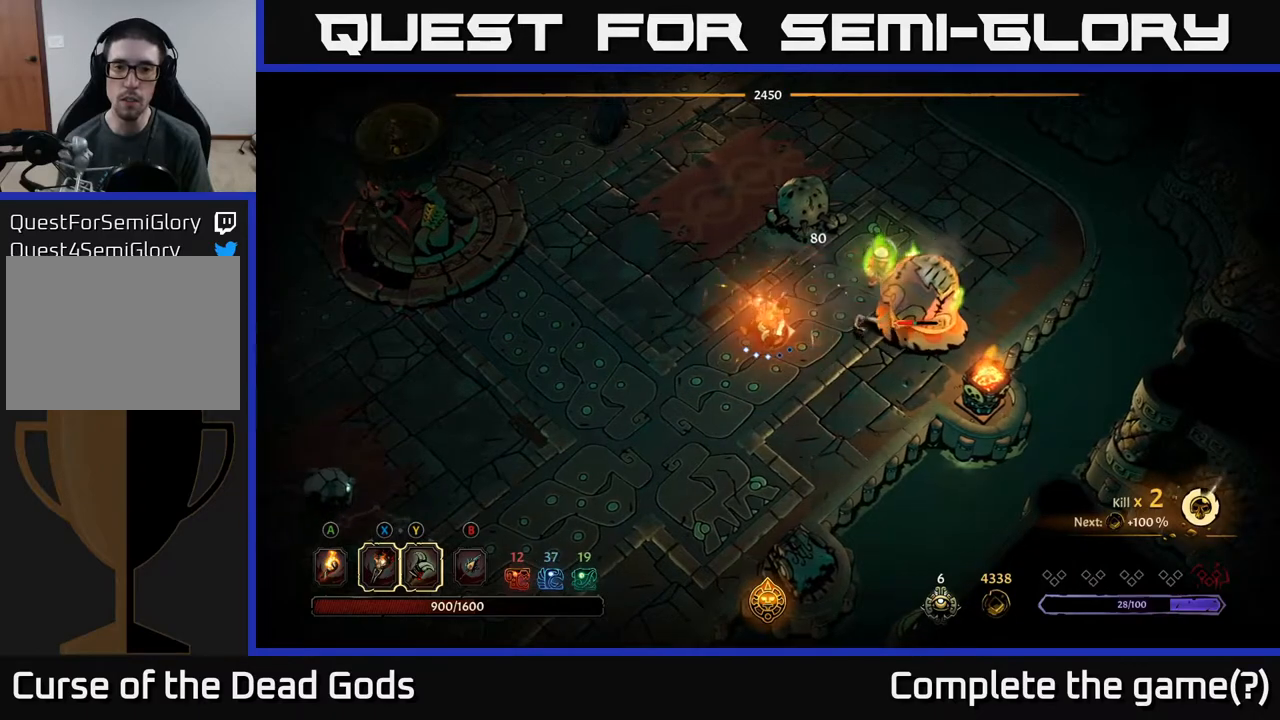
{"buttons": ["Y"], "left_stick": "center", "right_stick": "center", "events": [[467, "Y", "down"], [467, "left_stick", "center"]]}
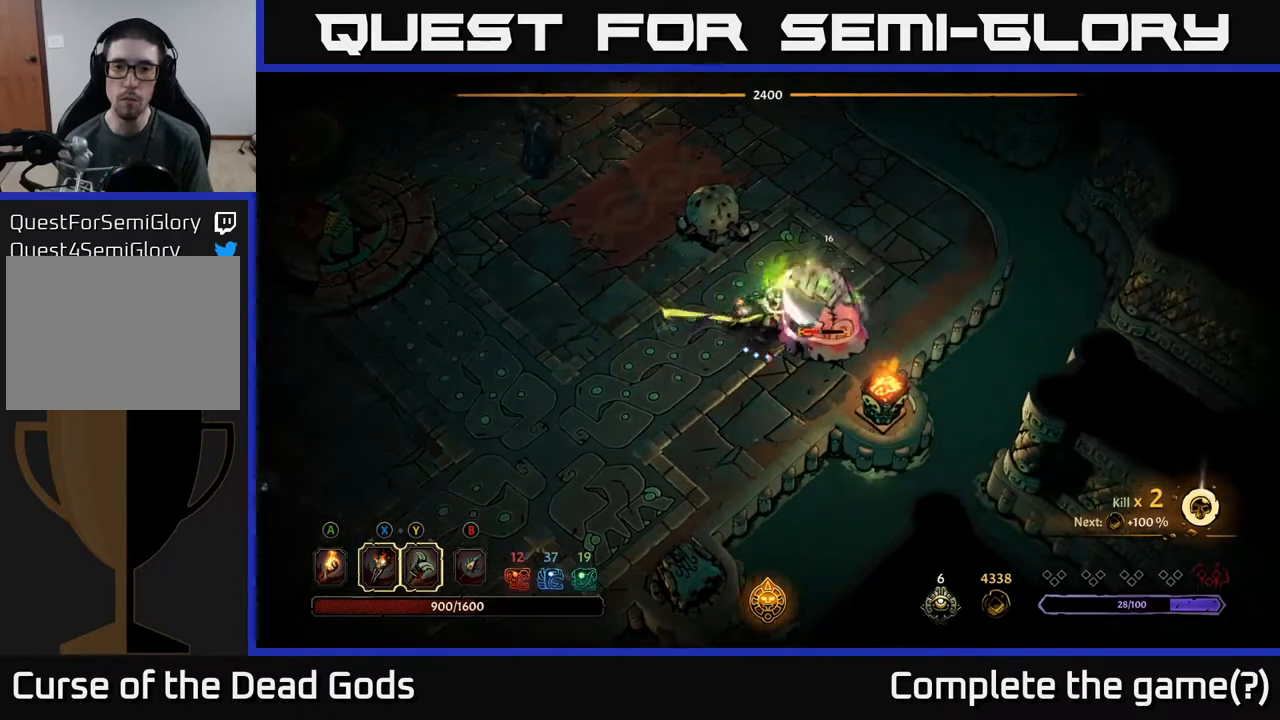
{"buttons": ["Y"], "left_stick": "center", "right_stick": "center", "events": []}
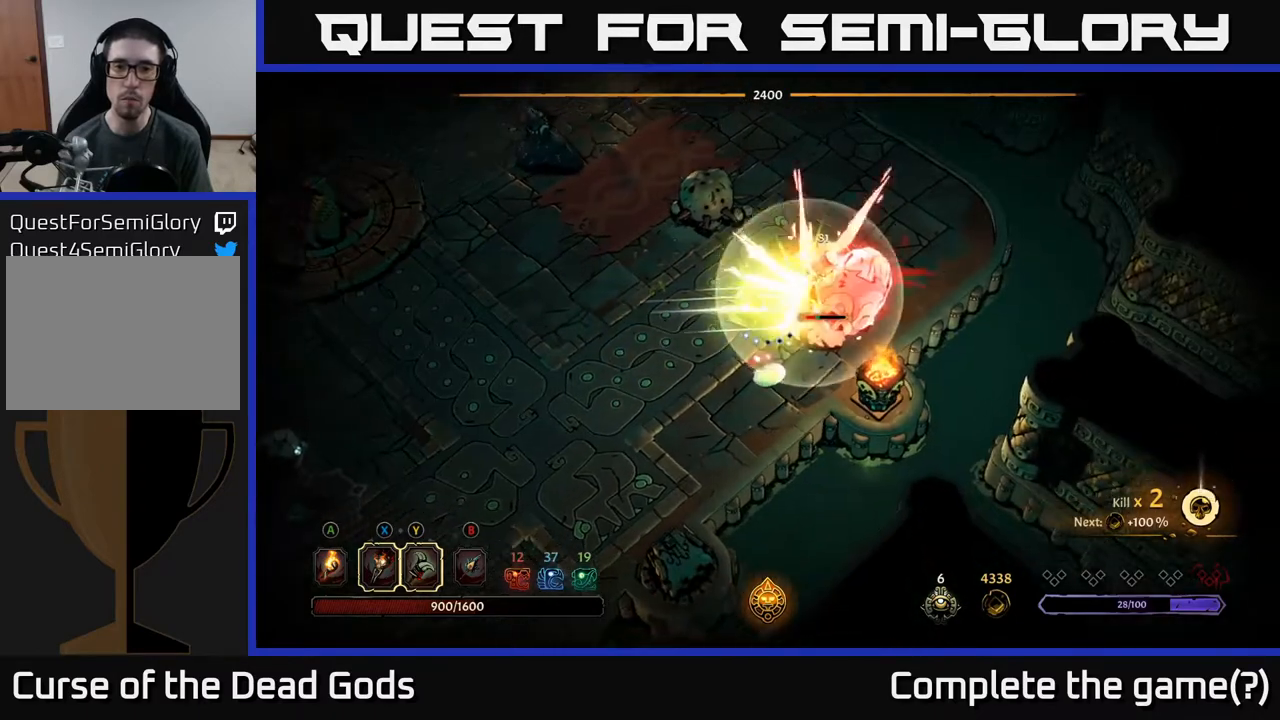
{"buttons": [], "left_stick": "right", "right_stick": "center", "events": [[83, "Y", "up"], [350, "X", "down"], [383, "left_stick", "right"], [433, "X", "up"]]}
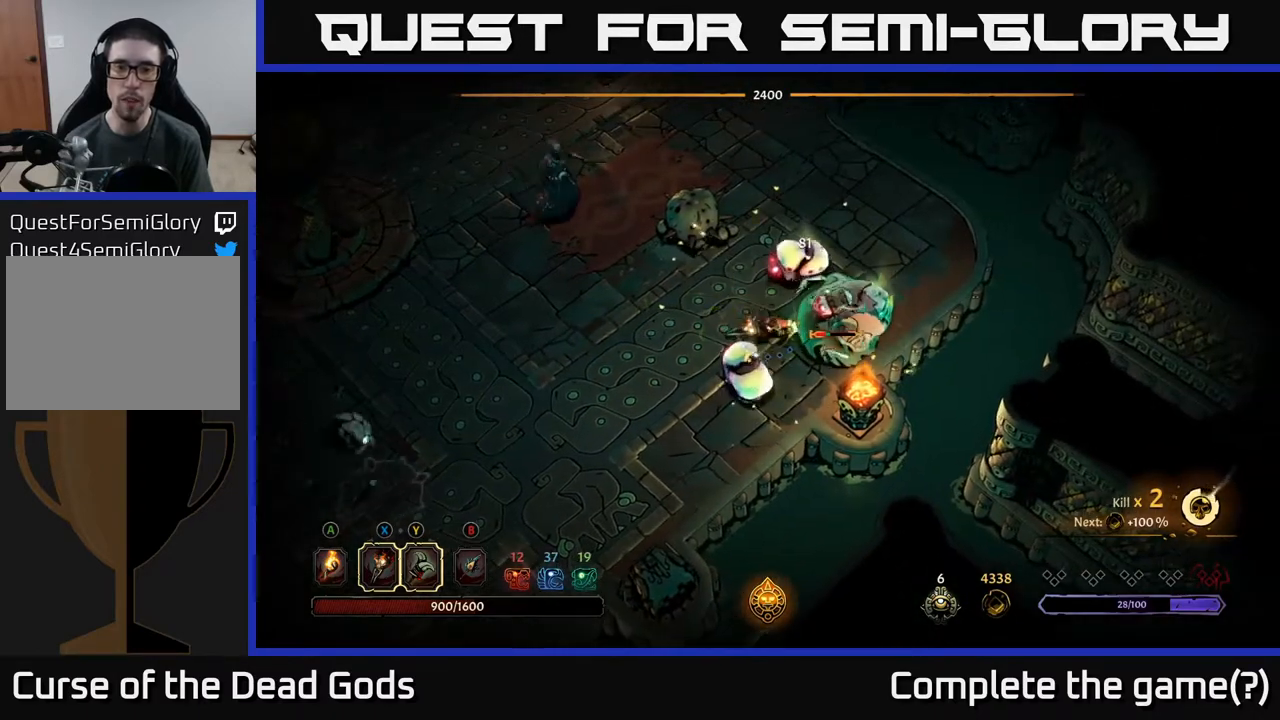
{"buttons": ["X"], "left_stick": "right", "right_stick": "center", "events": [[200, "X", "down"], [333, "X", "up"], [467, "X", "down"]]}
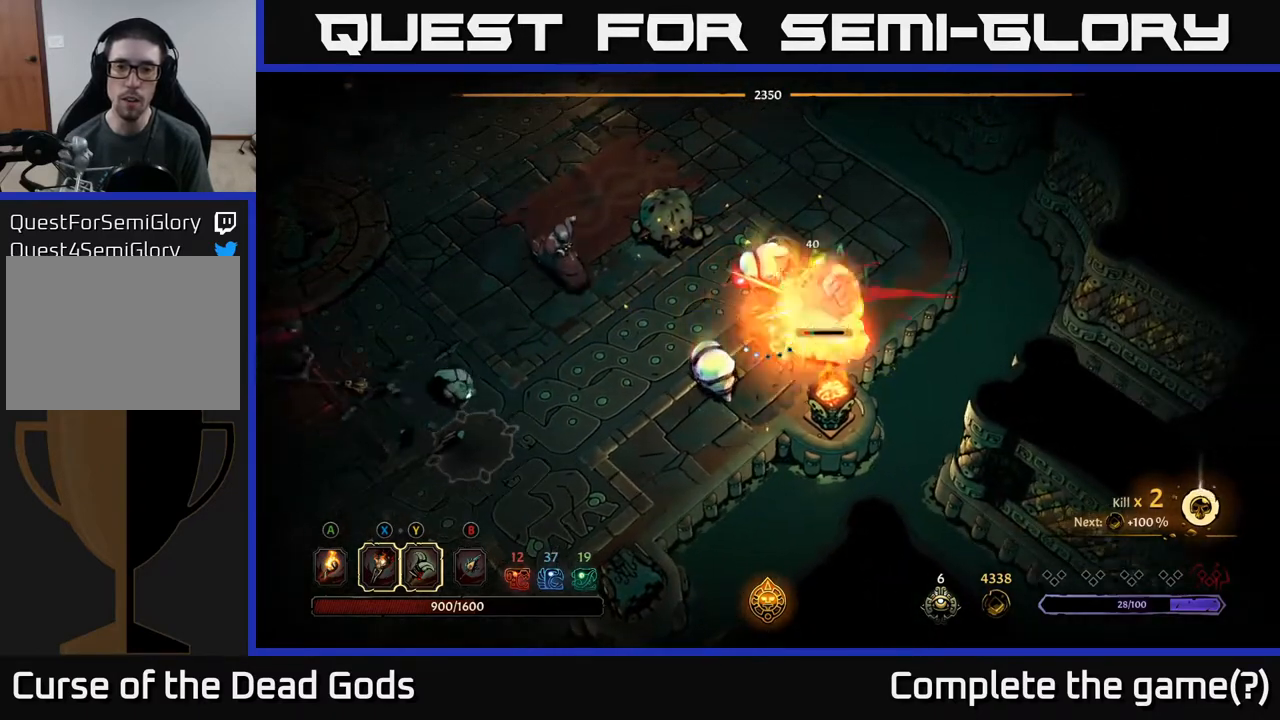
{"buttons": ["X"], "left_stick": "right", "right_stick": "center", "events": [[83, "X", "up"], [183, "X", "down"], [300, "X", "up"], [400, "X", "down"]]}
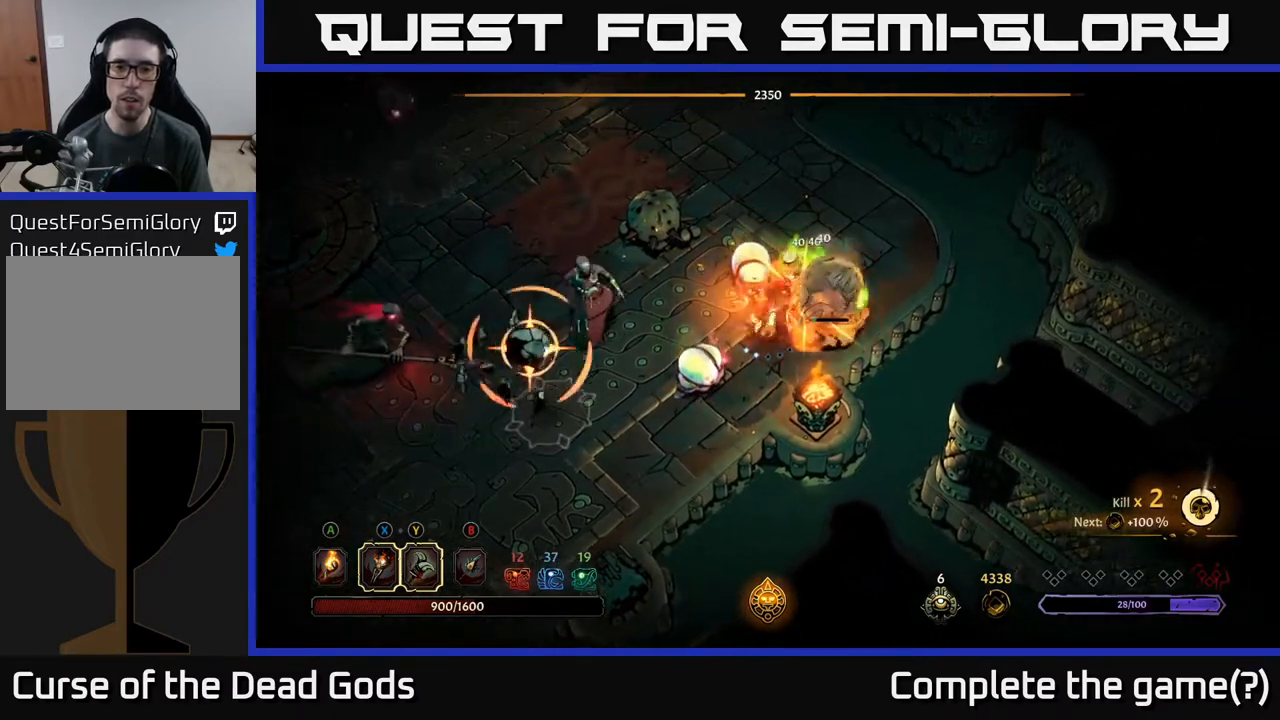
{"buttons": [], "left_stick": "up-right", "right_stick": "center", "events": [[17, "X", "up"], [67, "left_stick", "up-right"], [100, "X", "down"], [217, "X", "up"]]}
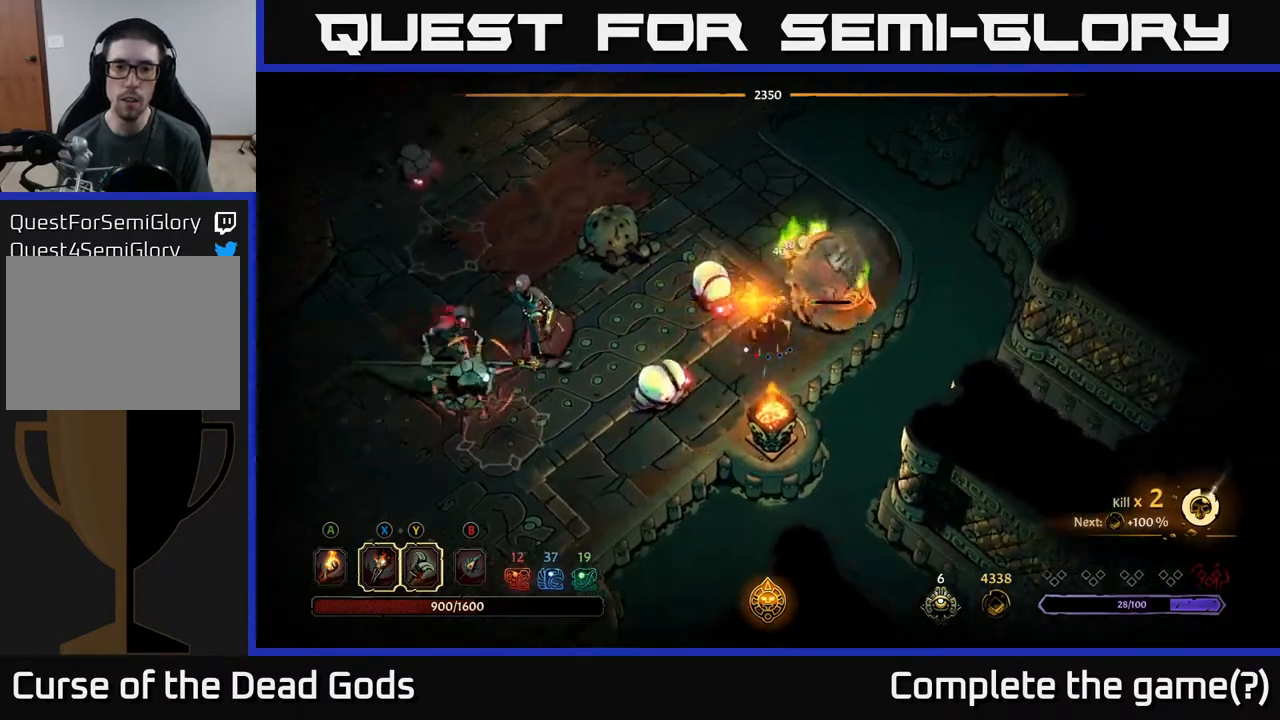
{"buttons": [], "left_stick": "up-left", "right_stick": "center", "events": [[17, "left_stick", "up"], [67, "R2", "down"], [283, "R2", "up"], [367, "left_stick", "up-left"]]}
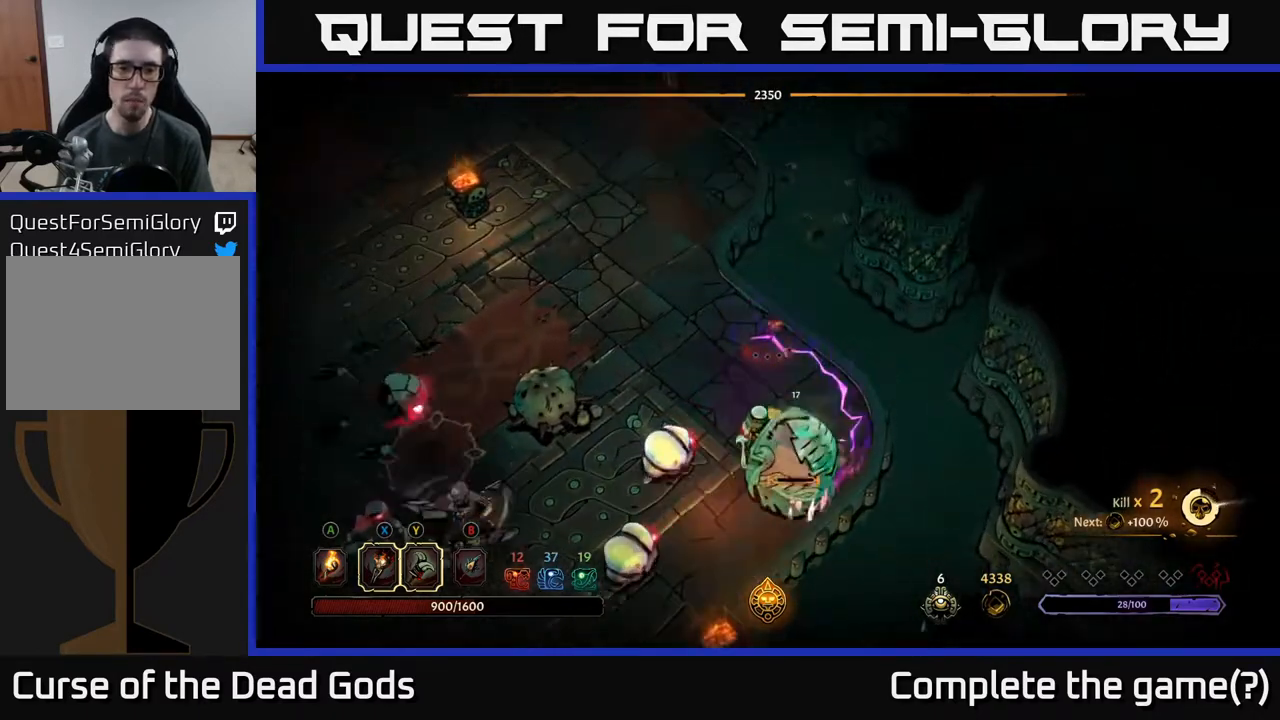
{"buttons": [], "left_stick": "up-left", "right_stick": "center", "events": [[133, "left_stick", "left"], [333, "left_stick", "up-left"]]}
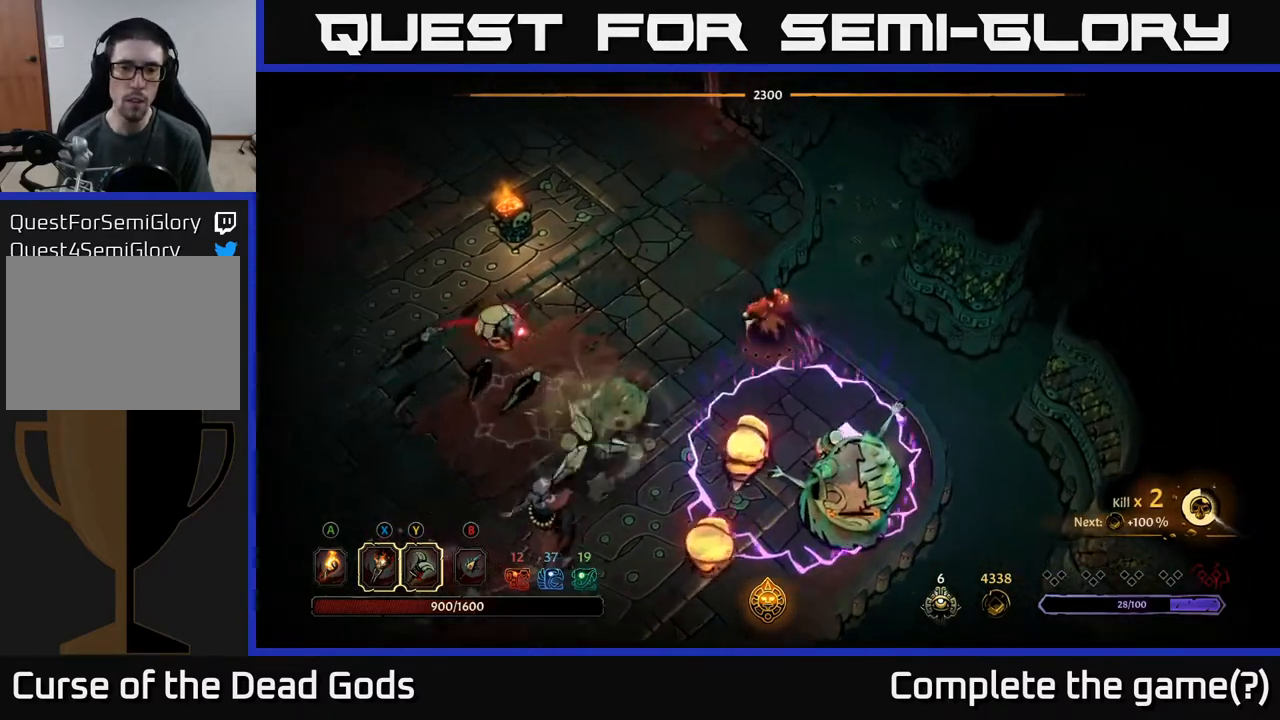
{"buttons": [], "left_stick": "up-left", "right_stick": "center", "events": []}
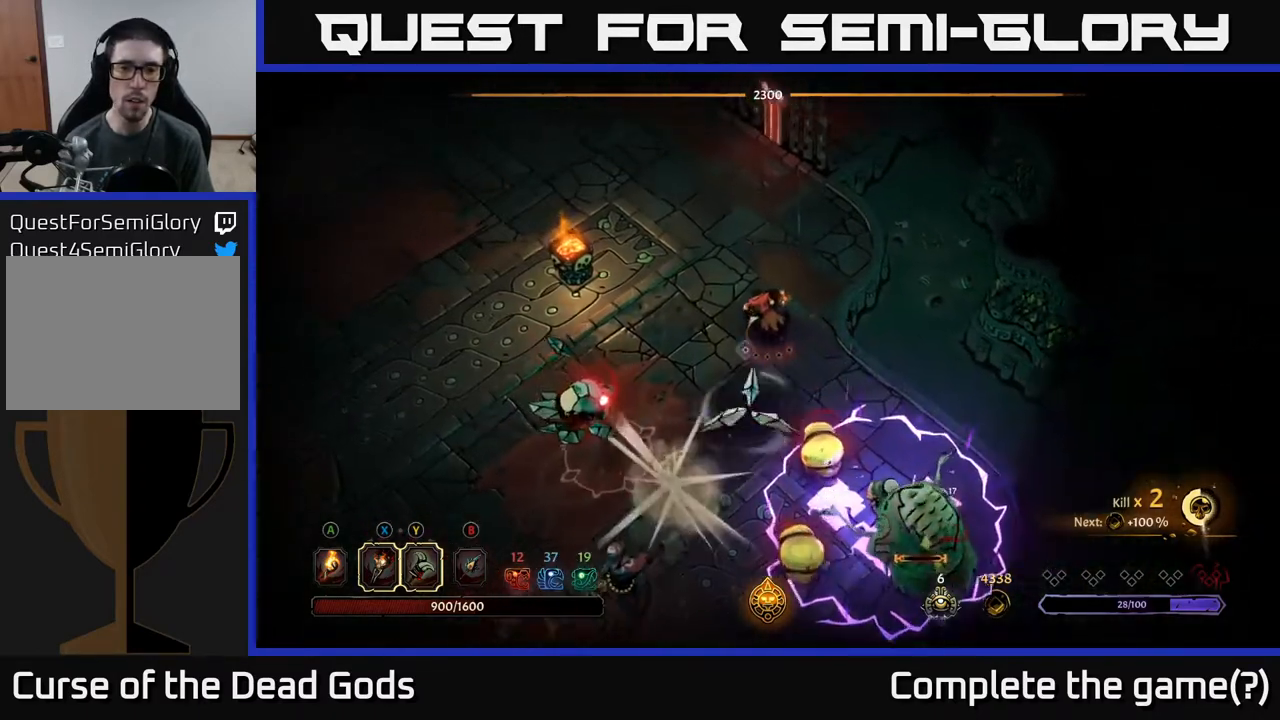
{"buttons": [], "left_stick": "up-left", "right_stick": "center", "events": []}
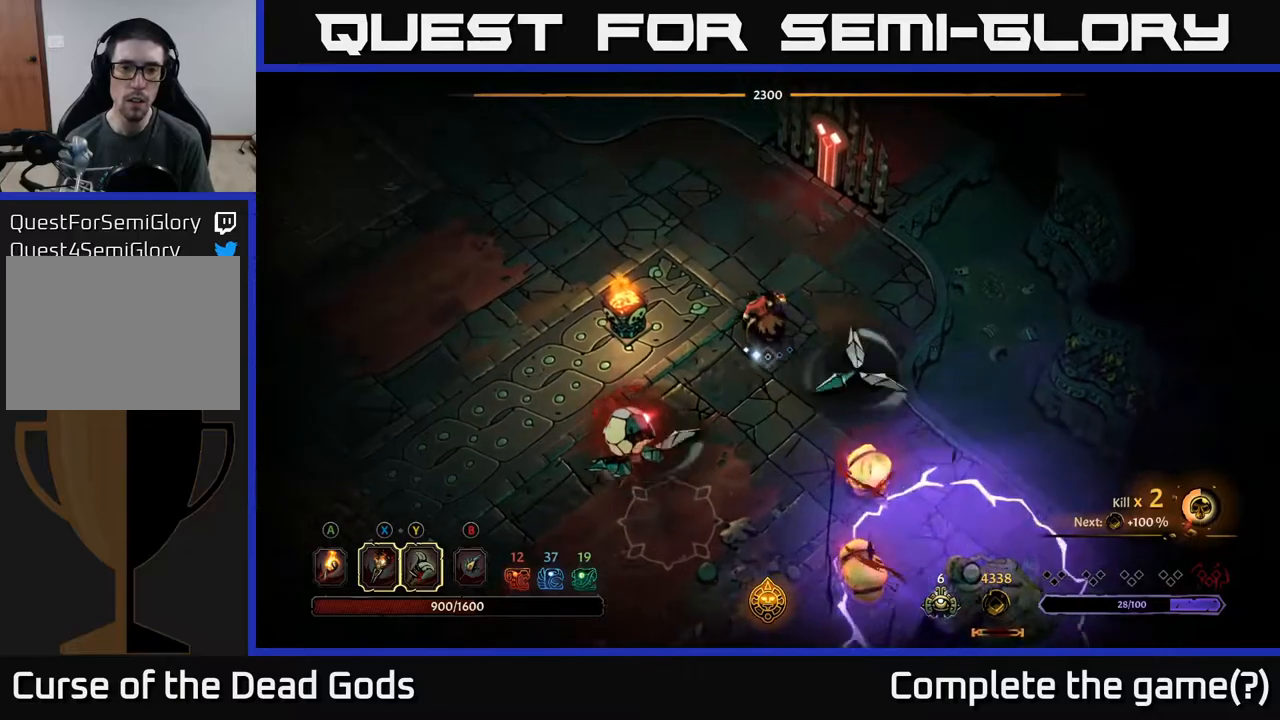
{"buttons": ["R2"], "left_stick": "down", "right_stick": "center", "events": [[400, "left_stick", "down-left"], [433, "R2", "down"], [467, "left_stick", "down"]]}
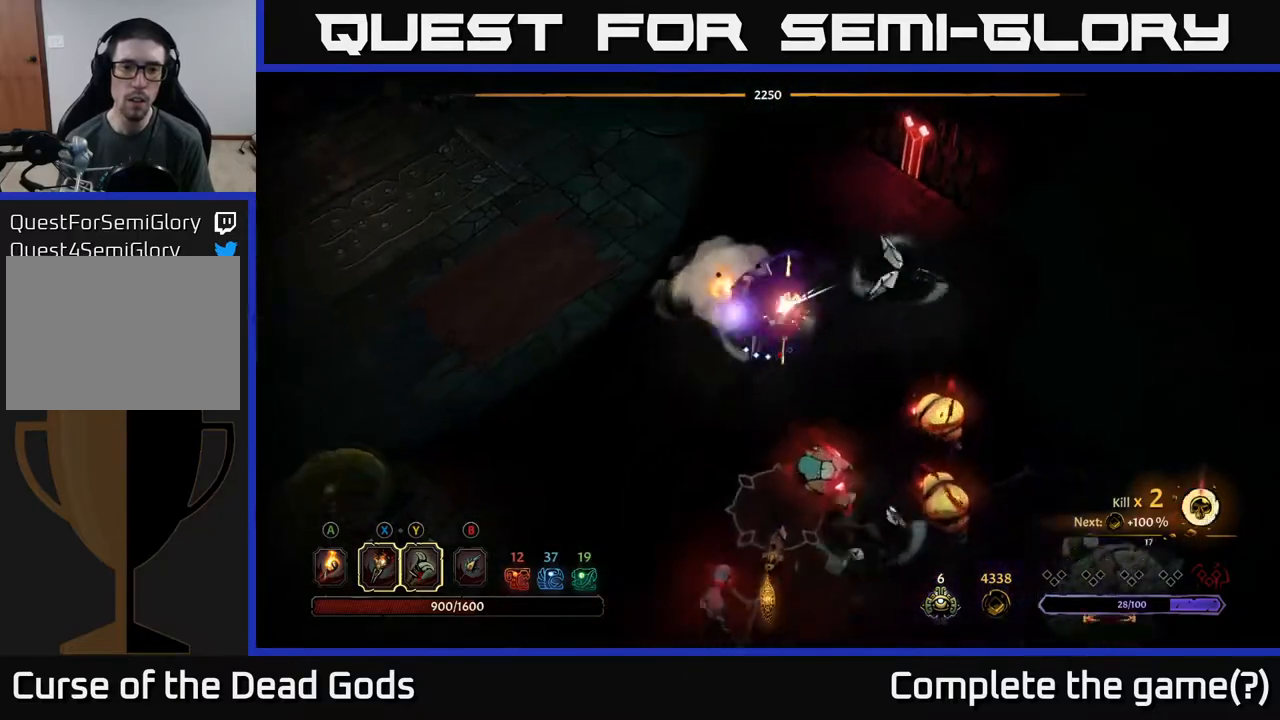
{"buttons": ["Y"], "left_stick": "down-right", "right_stick": "center", "events": [[167, "R2", "up"], [250, "left_stick", "down-left"], [467, "left_stick", "down-right"], [483, "Y", "down"]]}
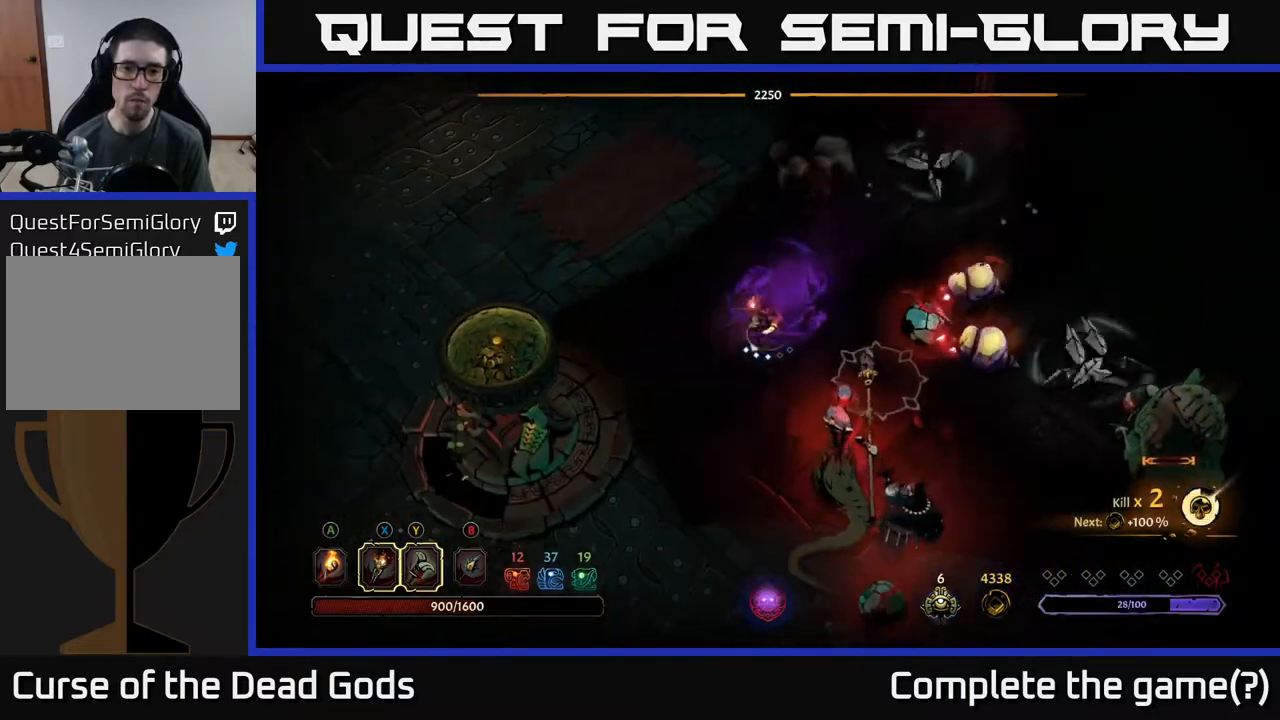
{"buttons": [], "left_stick": "right", "right_stick": "center", "events": [[83, "left_stick", "right"], [450, "Y", "up"]]}
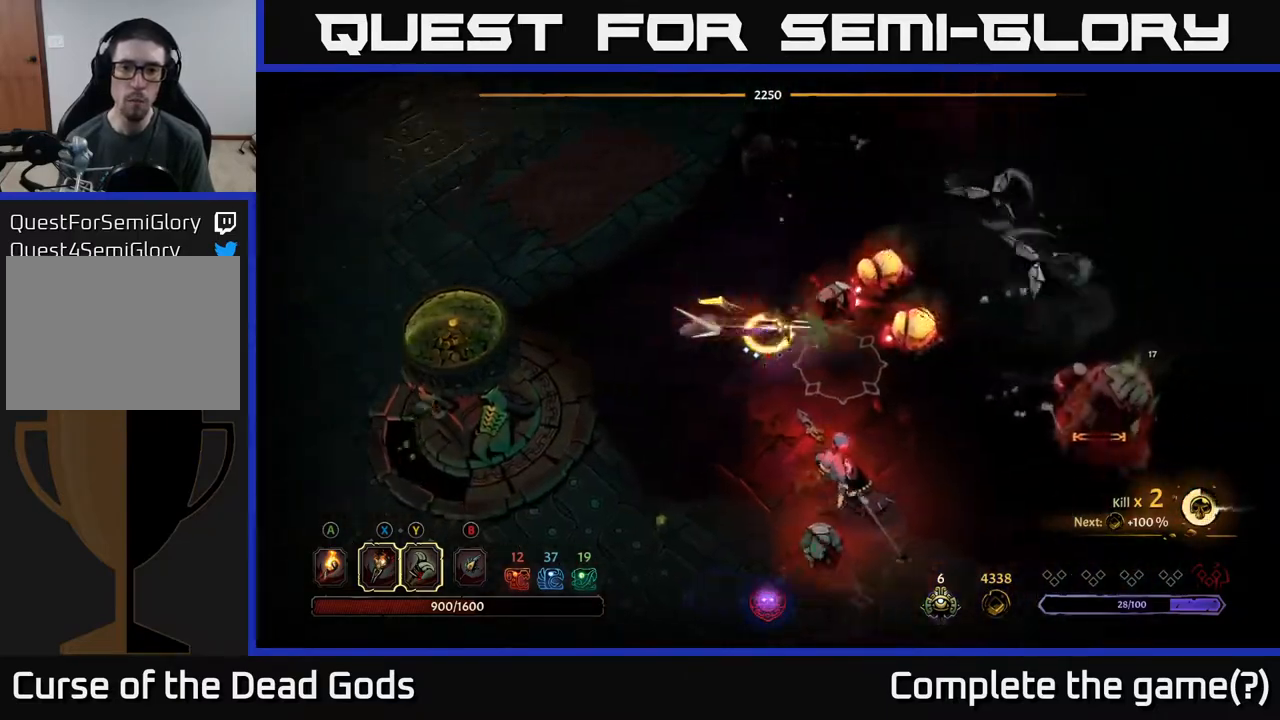
{"buttons": ["R2"], "left_stick": "left", "right_stick": "center", "events": [[217, "left_stick", "center"], [350, "left_stick", "left"], [500, "R2", "down"]]}